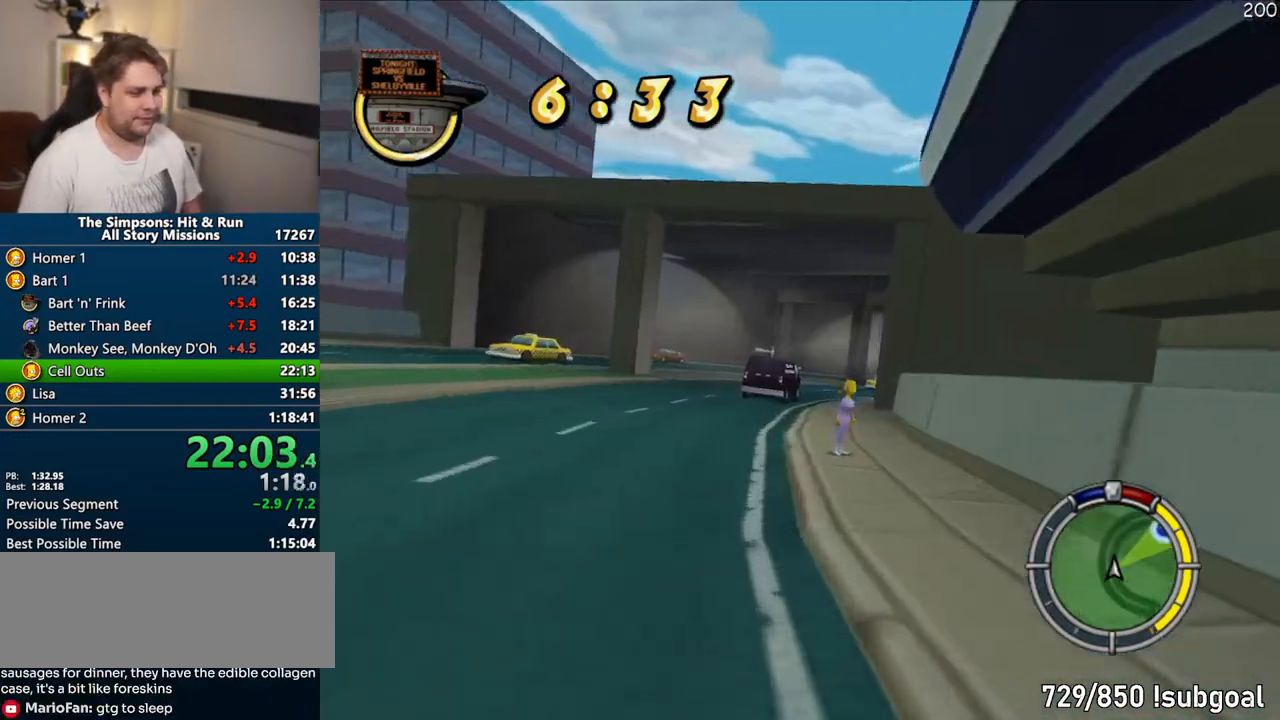
Gameplay with a controller (PlayStation layout); each line is a JSON object with the inputs held at the frame after it. "events" lists button and stick changes between this image and that frame as [ms after this image, input, new state], when the widget could be followed in between. Not read: L3 R3.
{"buttons": ["CROSS"], "left_stick": "center", "right_stick": "center", "events": [[100, "left_stick", "center"], [217, "left_stick", "right"], [500, "left_stick", "center"]]}
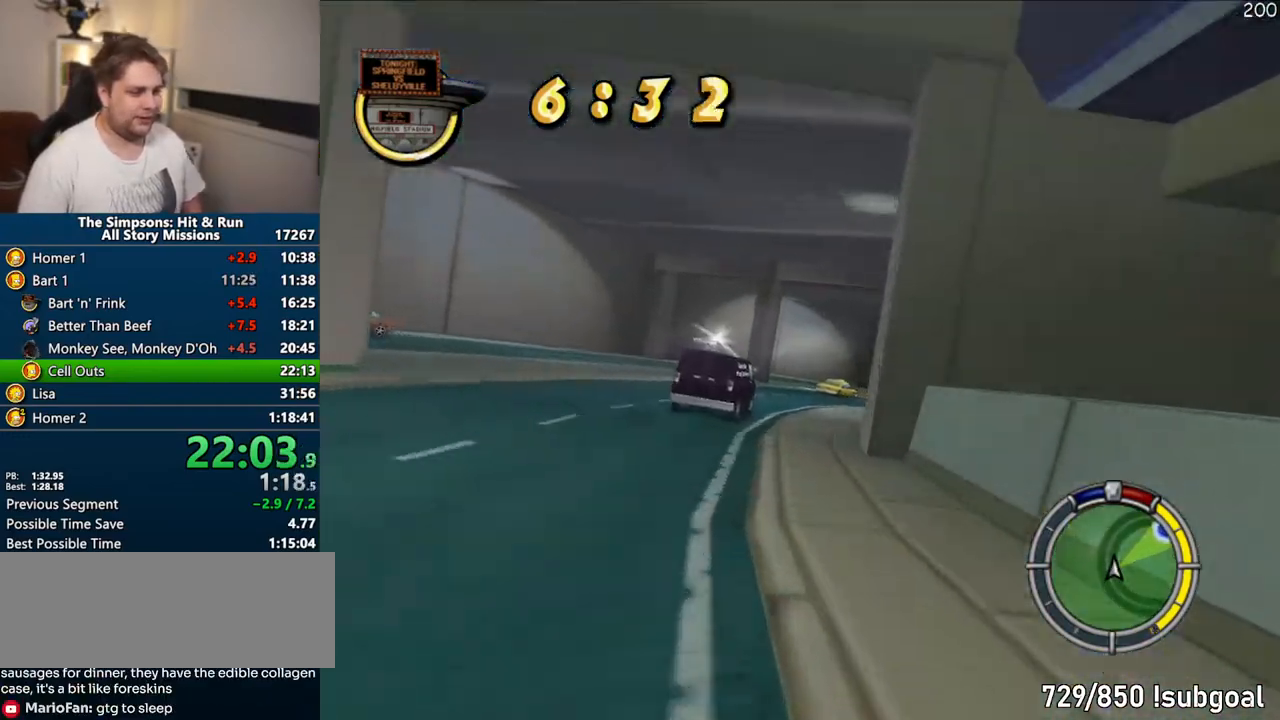
{"buttons": ["CROSS"], "left_stick": "right", "right_stick": "center", "events": [[67, "left_stick", "right"], [233, "left_stick", "center"], [367, "left_stick", "right"]]}
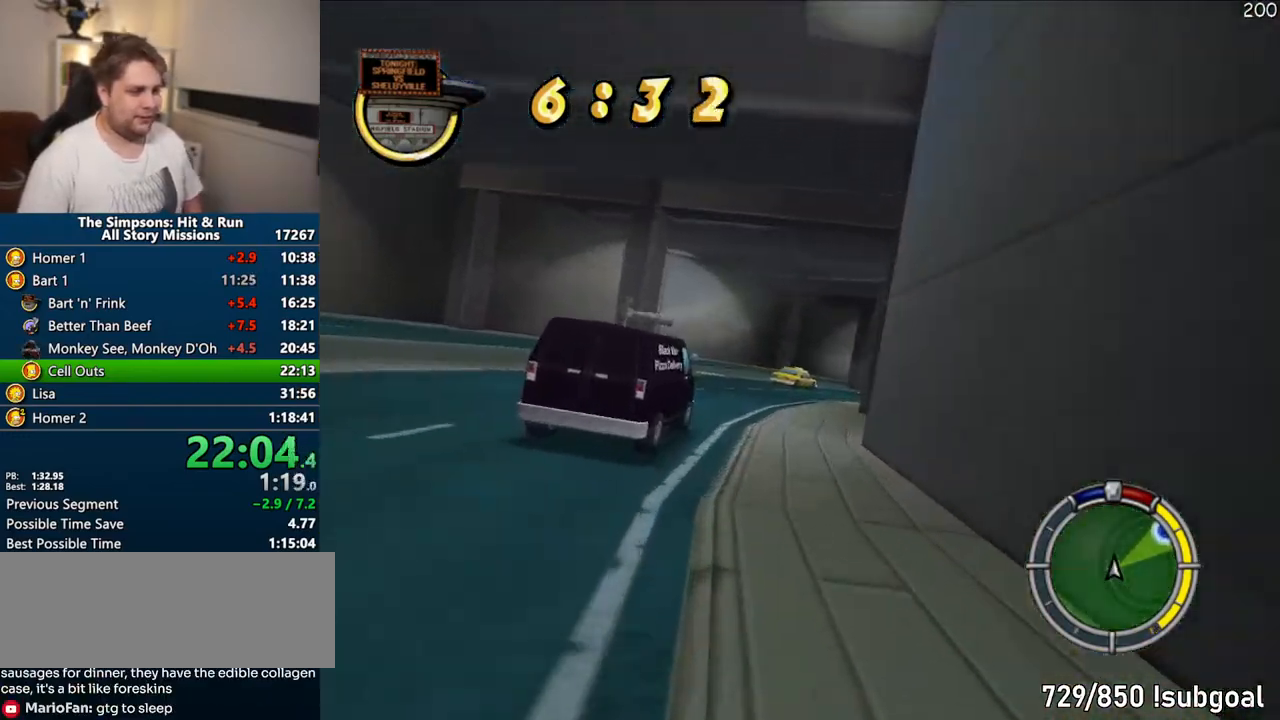
{"buttons": ["CROSS"], "left_stick": "right", "right_stick": "center", "events": [[17, "left_stick", "center"], [117, "left_stick", "right"], [317, "left_stick", "center"], [433, "left_stick", "right"]]}
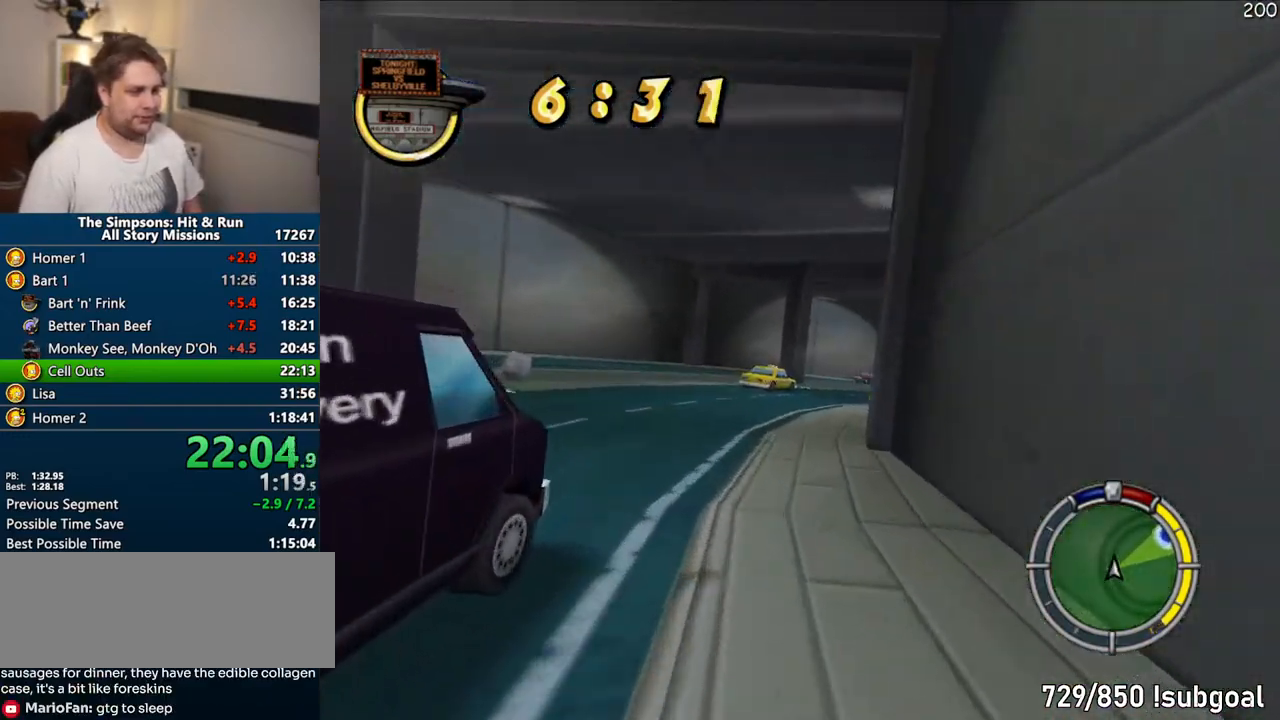
{"buttons": ["CROSS"], "left_stick": "right", "right_stick": "center", "events": [[100, "left_stick", "center"], [183, "left_stick", "right"]]}
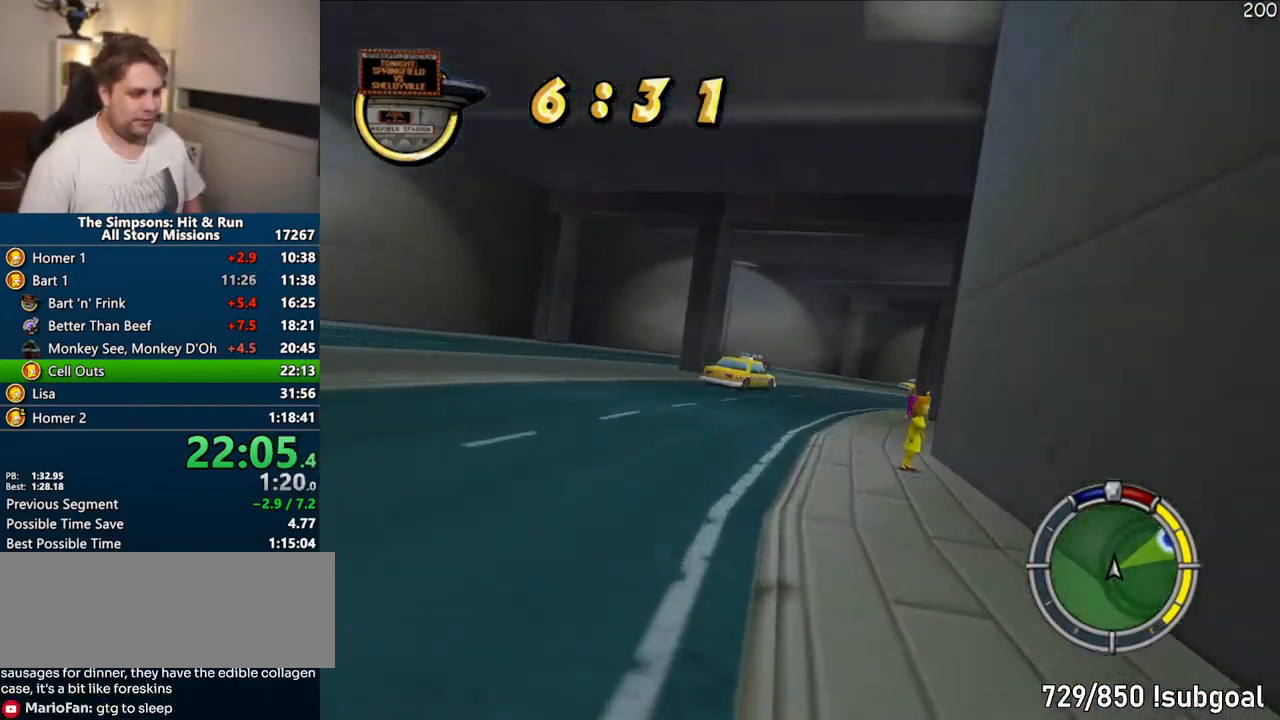
{"buttons": ["CROSS"], "left_stick": "right", "right_stick": "center", "events": [[317, "left_stick", "center"], [467, "left_stick", "right"]]}
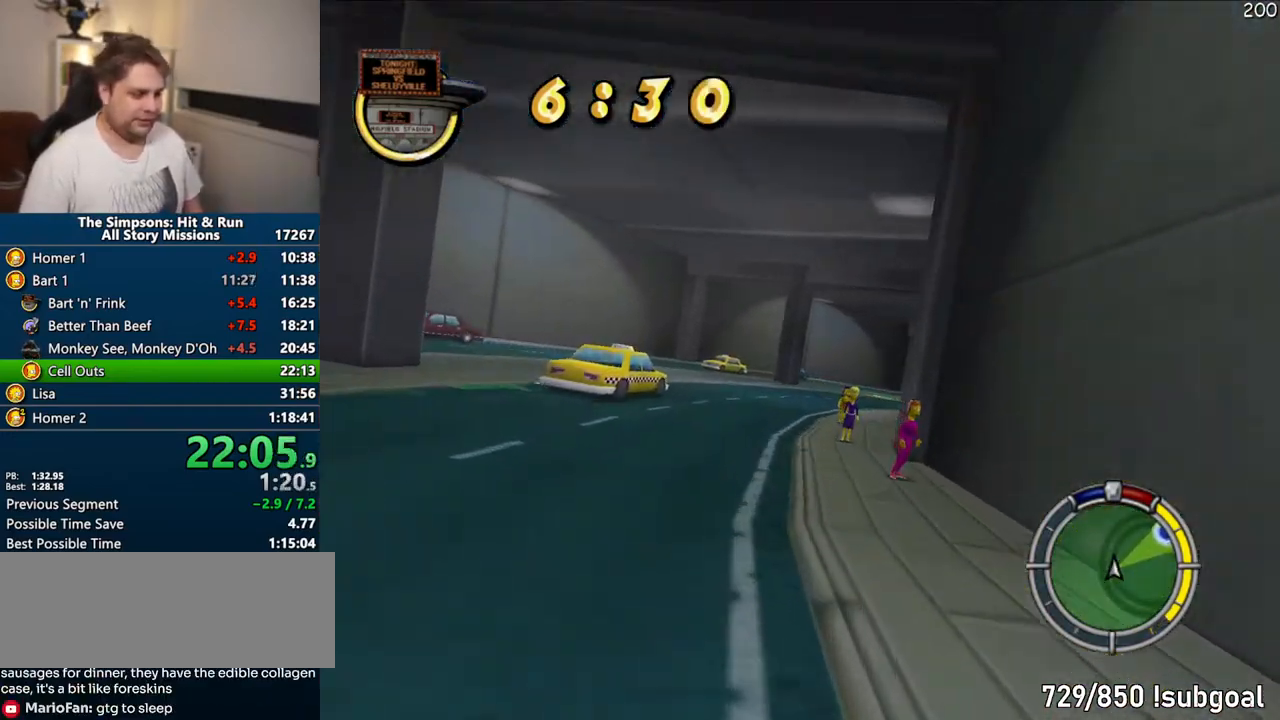
{"buttons": ["CROSS"], "left_stick": "right", "right_stick": "center", "events": []}
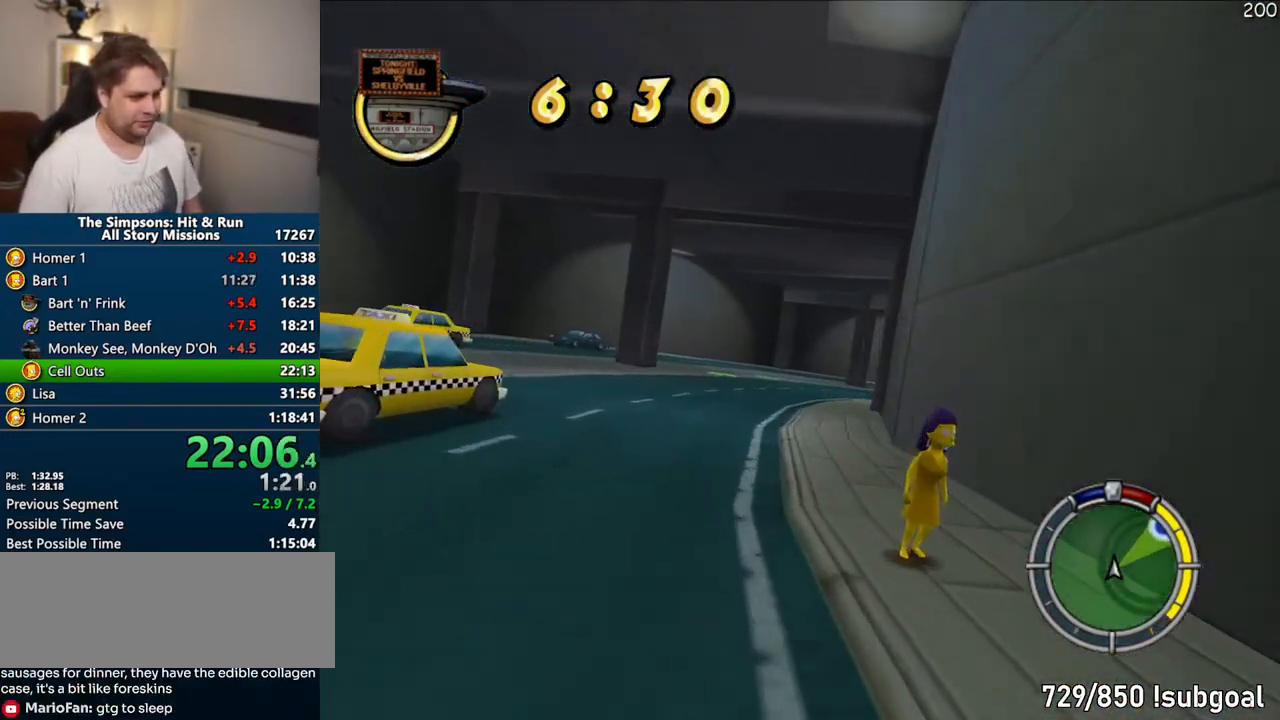
{"buttons": ["CROSS"], "left_stick": "center", "right_stick": "center", "events": [[17, "left_stick", "center"], [317, "left_stick", "right"], [467, "left_stick", "center"]]}
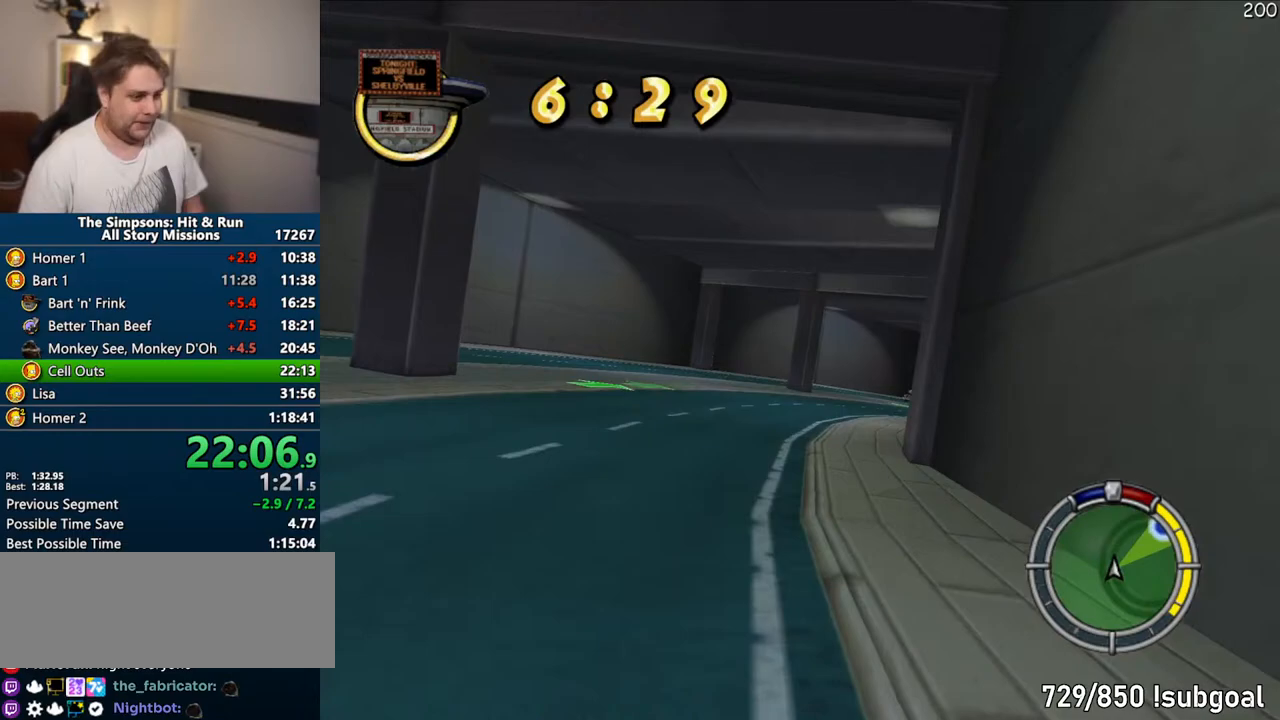
{"buttons": ["CROSS"], "left_stick": "right", "right_stick": "center", "events": [[67, "left_stick", "right"]]}
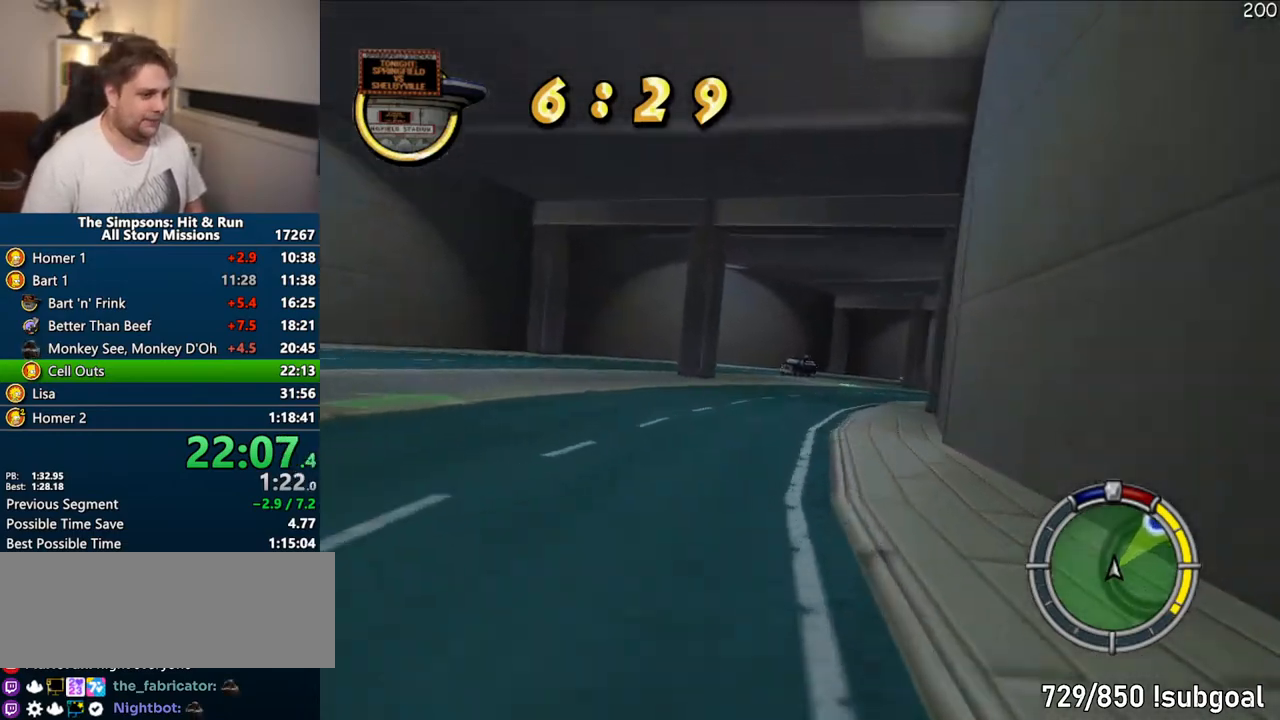
{"buttons": ["CROSS"], "left_stick": "right", "right_stick": "center", "events": [[100, "left_stick", "center"], [300, "left_stick", "right"]]}
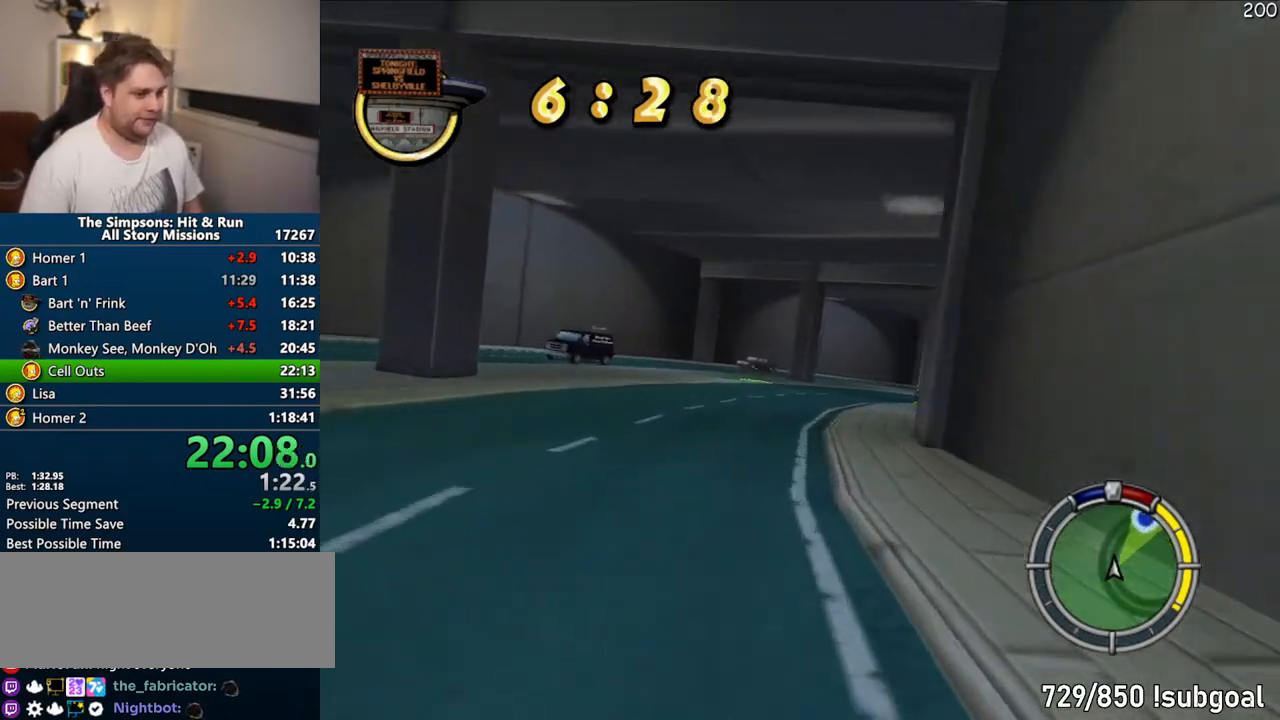
{"buttons": ["CROSS"], "left_stick": "right", "right_stick": "center", "events": [[133, "left_stick", "center"], [317, "left_stick", "right"]]}
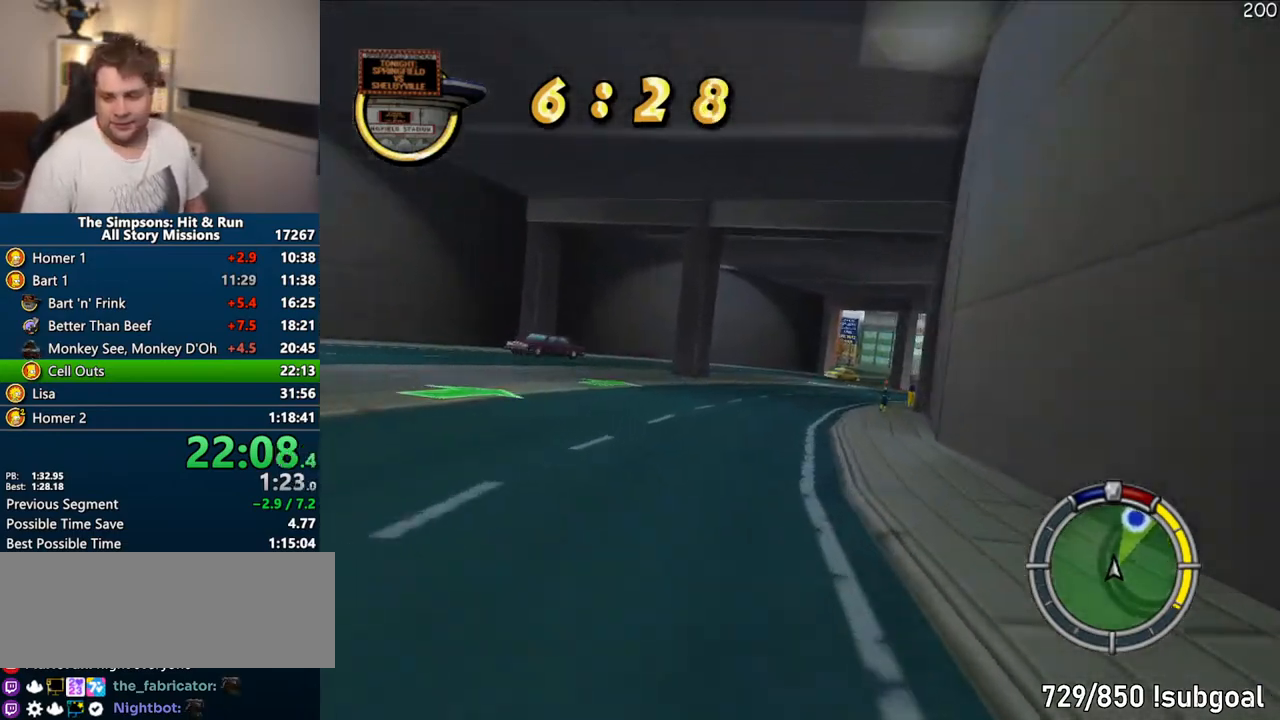
{"buttons": ["CROSS"], "left_stick": "right", "right_stick": "center", "events": [[133, "left_stick", "center"], [300, "left_stick", "right"]]}
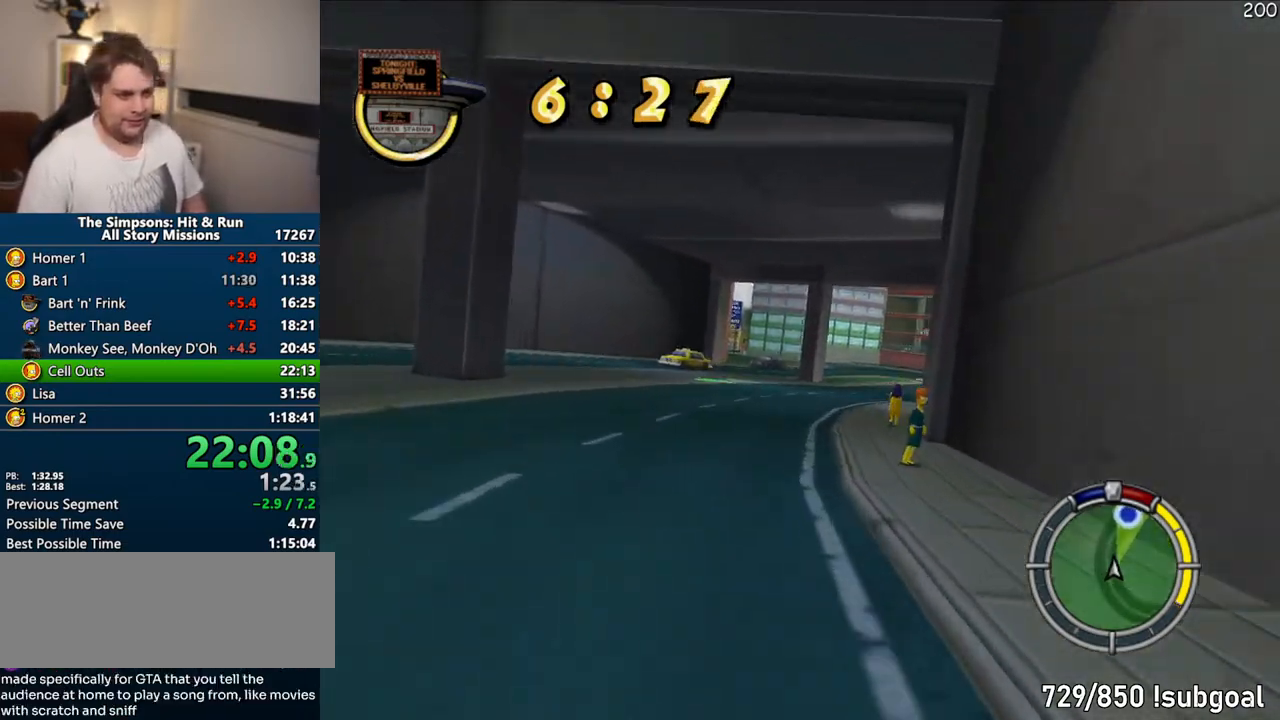
{"buttons": ["CROSS"], "left_stick": "right", "right_stick": "center", "events": [[317, "left_stick", "center"], [483, "left_stick", "right"]]}
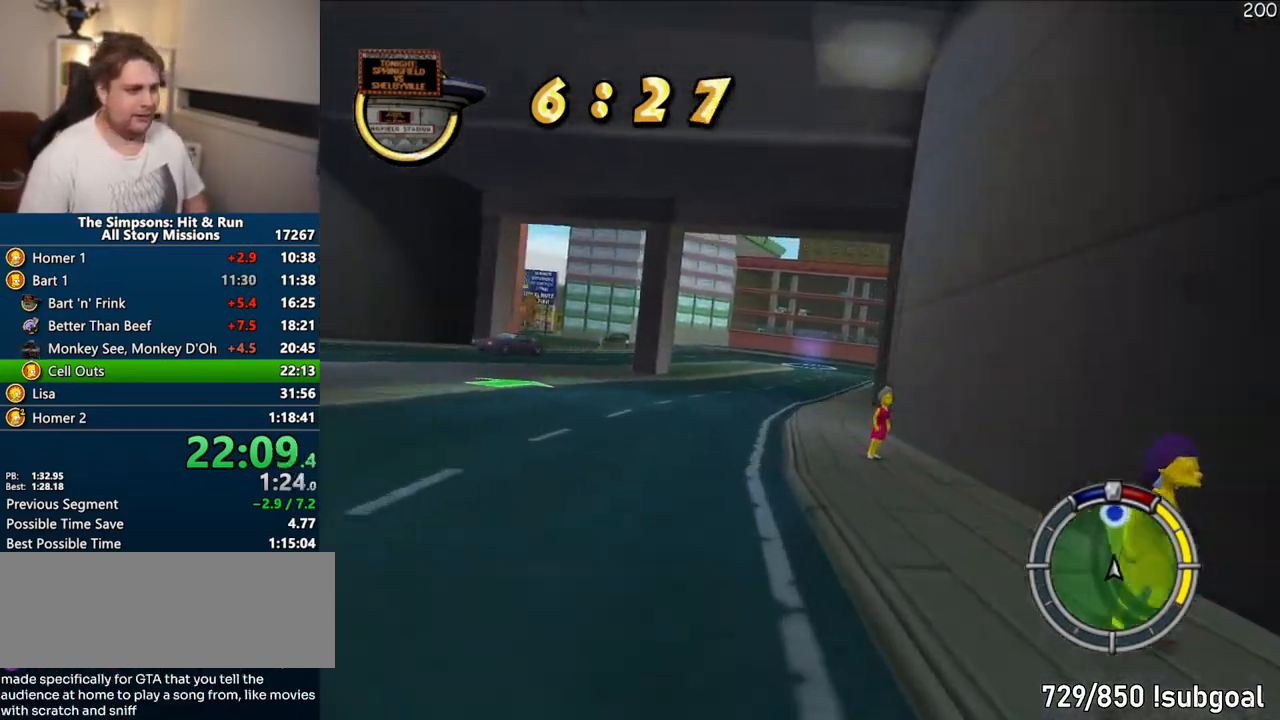
{"buttons": ["CROSS", "R1"], "left_stick": "right", "right_stick": "center", "events": [[33, "left_stick", "up-right"], [217, "left_stick", "center"], [283, "left_stick", "right"], [367, "R1", "down"]]}
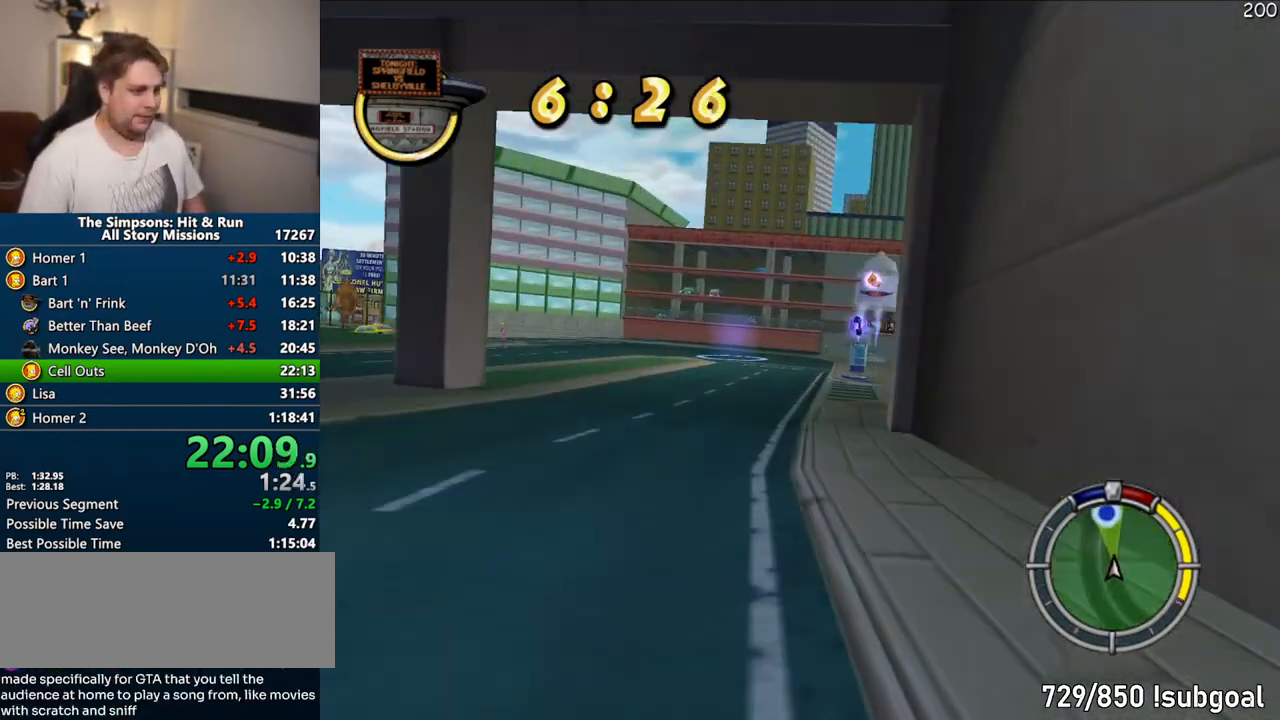
{"buttons": ["CIRCLE", "R1"], "left_stick": "right", "right_stick": "center", "events": [[17, "left_stick", "center"], [117, "CROSS", "up"], [150, "left_stick", "right"], [250, "left_stick", "center"], [367, "left_stick", "right"], [383, "CIRCLE", "down"]]}
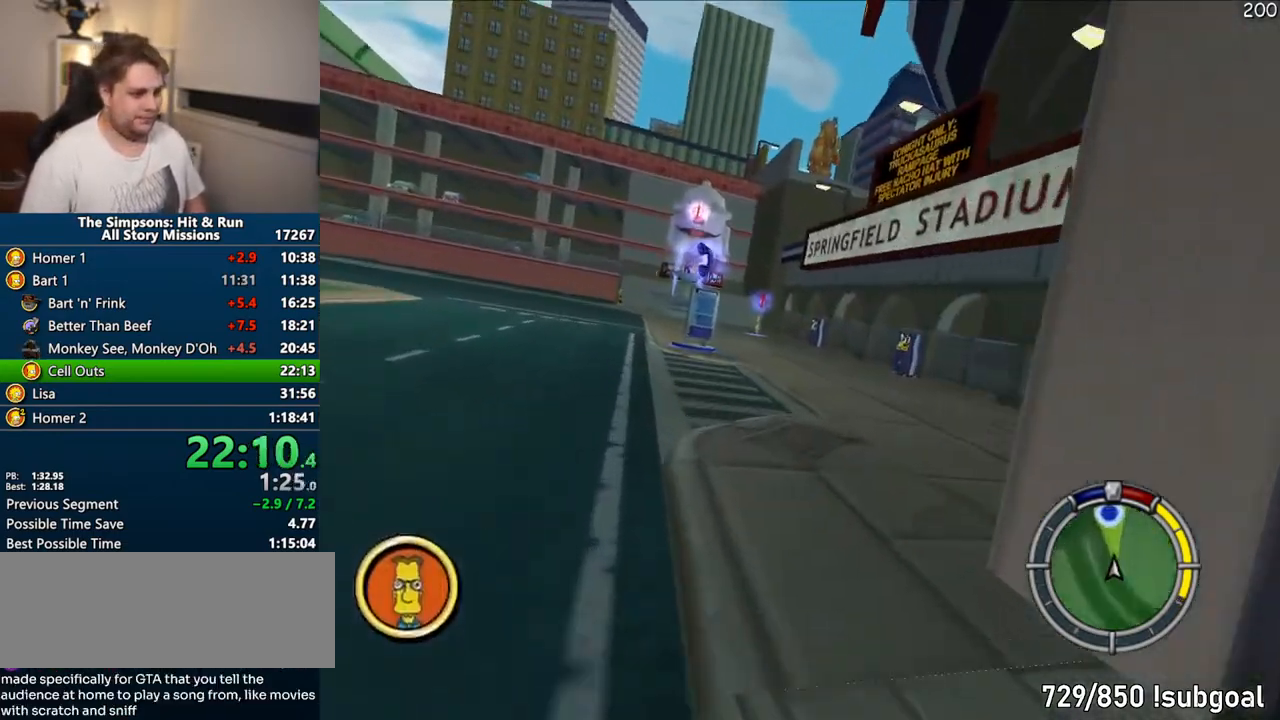
{"buttons": ["CROSS"], "left_stick": "right", "right_stick": "center", "events": [[83, "CIRCLE", "up"], [150, "R1", "up"], [267, "CROSS", "down"], [300, "left_stick", "center"], [483, "left_stick", "right"]]}
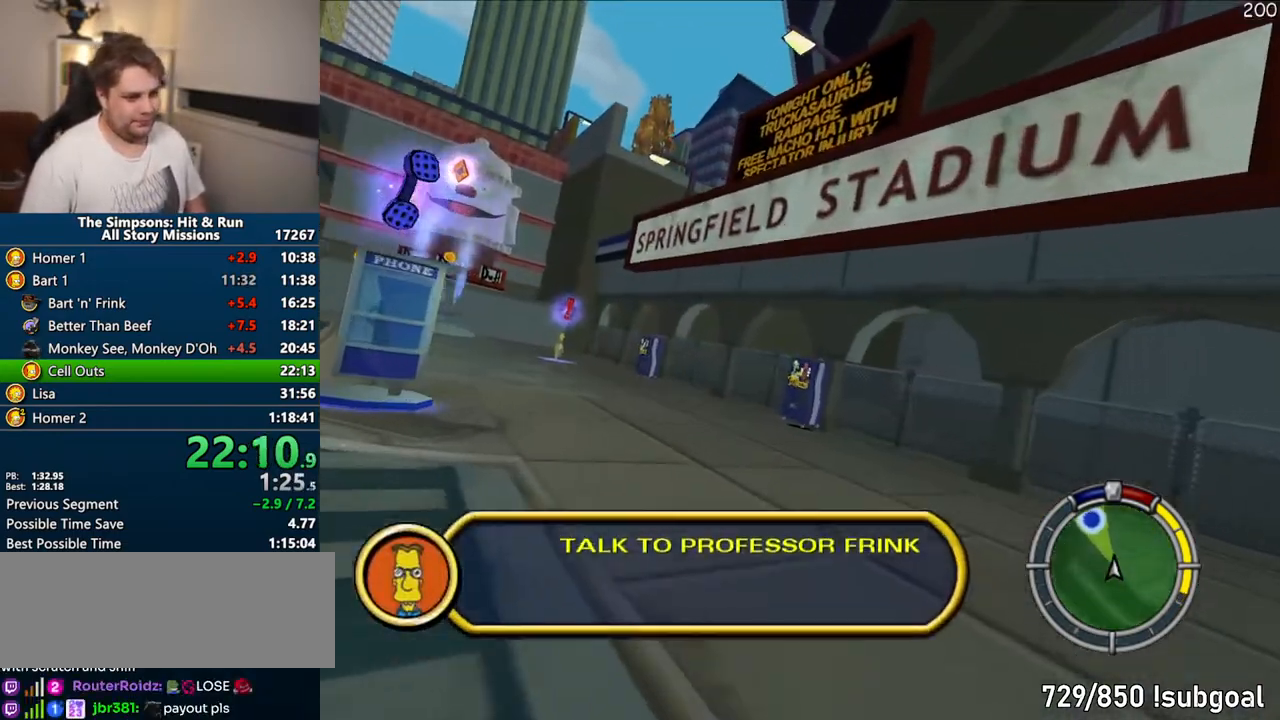
{"buttons": ["CROSS"], "left_stick": "left", "right_stick": "center", "events": [[183, "left_stick", "center"], [333, "left_stick", "left"]]}
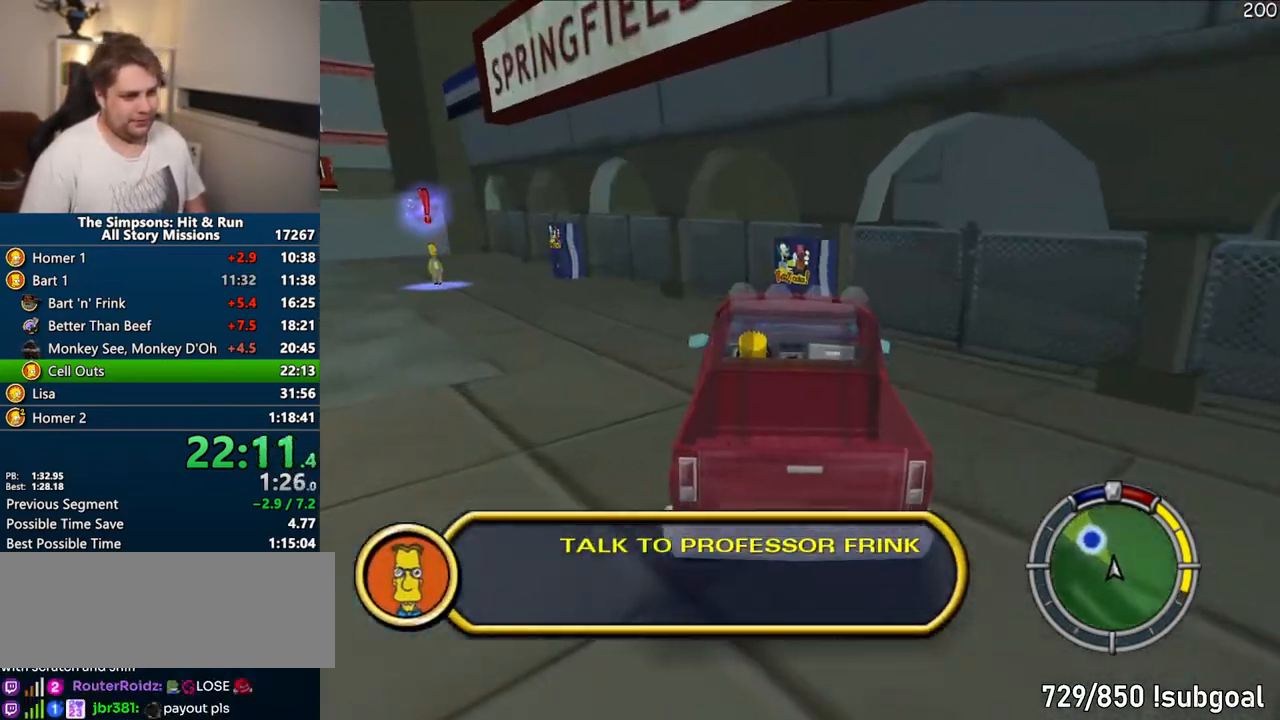
{"buttons": [], "left_stick": "right", "right_stick": "center", "events": [[300, "left_stick", "right"], [417, "CROSS", "up"]]}
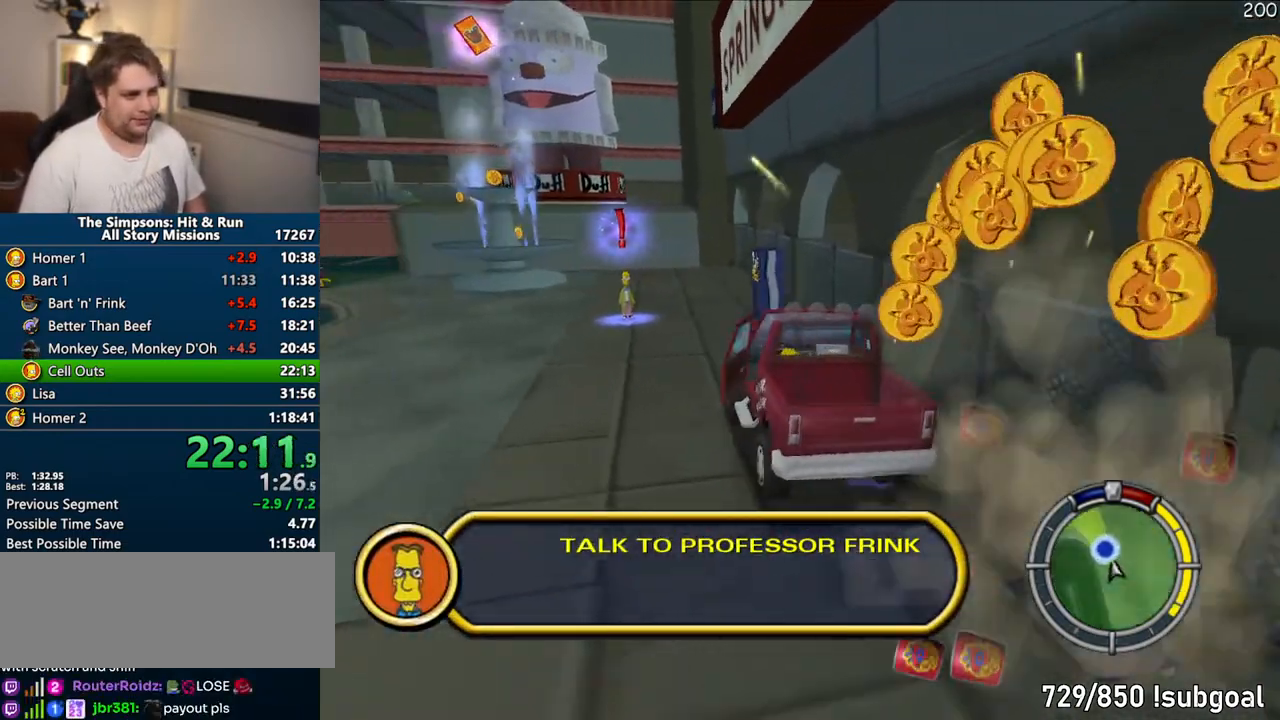
{"buttons": ["CIRCLE", "R1", "R2"], "left_stick": "right", "right_stick": "center", "events": [[100, "CIRCLE", "down"], [100, "R1", "down"], [283, "CIRCLE", "up"], [367, "CIRCLE", "down"], [433, "R2", "down"]]}
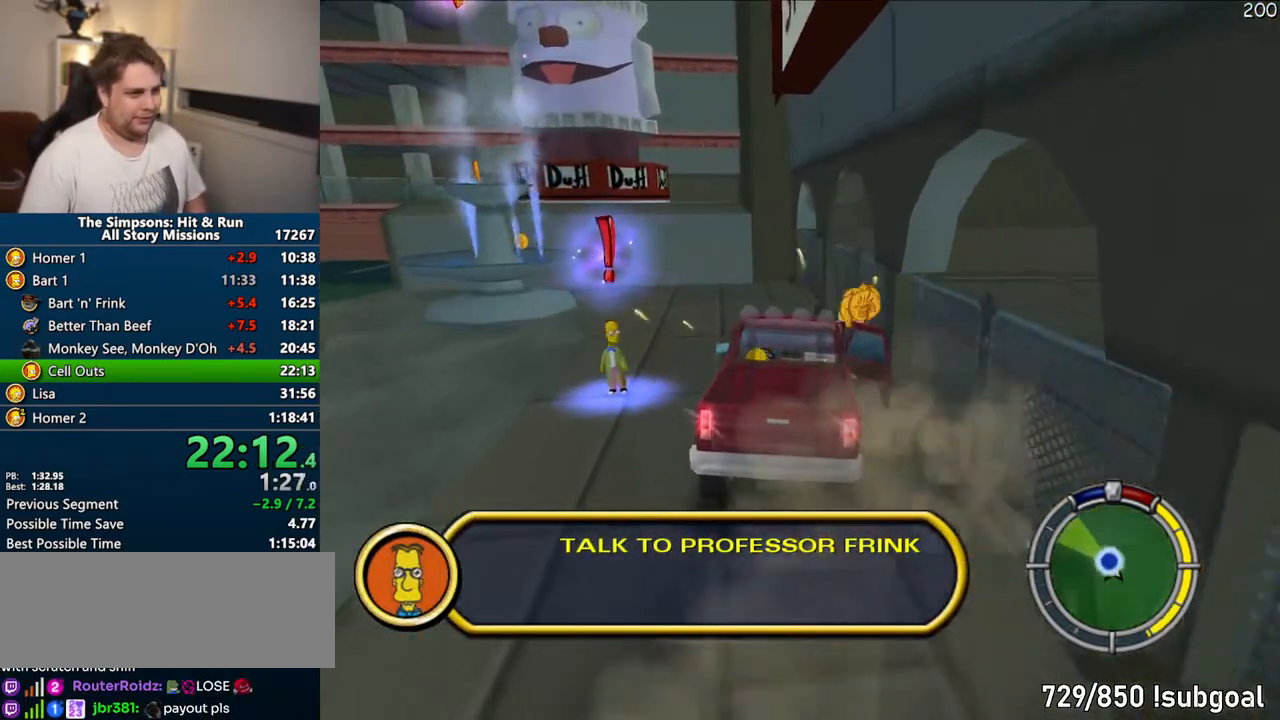
{"buttons": ["R1", "R2"], "left_stick": "center", "right_stick": "center", "events": [[433, "left_stick", "center"], [483, "CIRCLE", "up"]]}
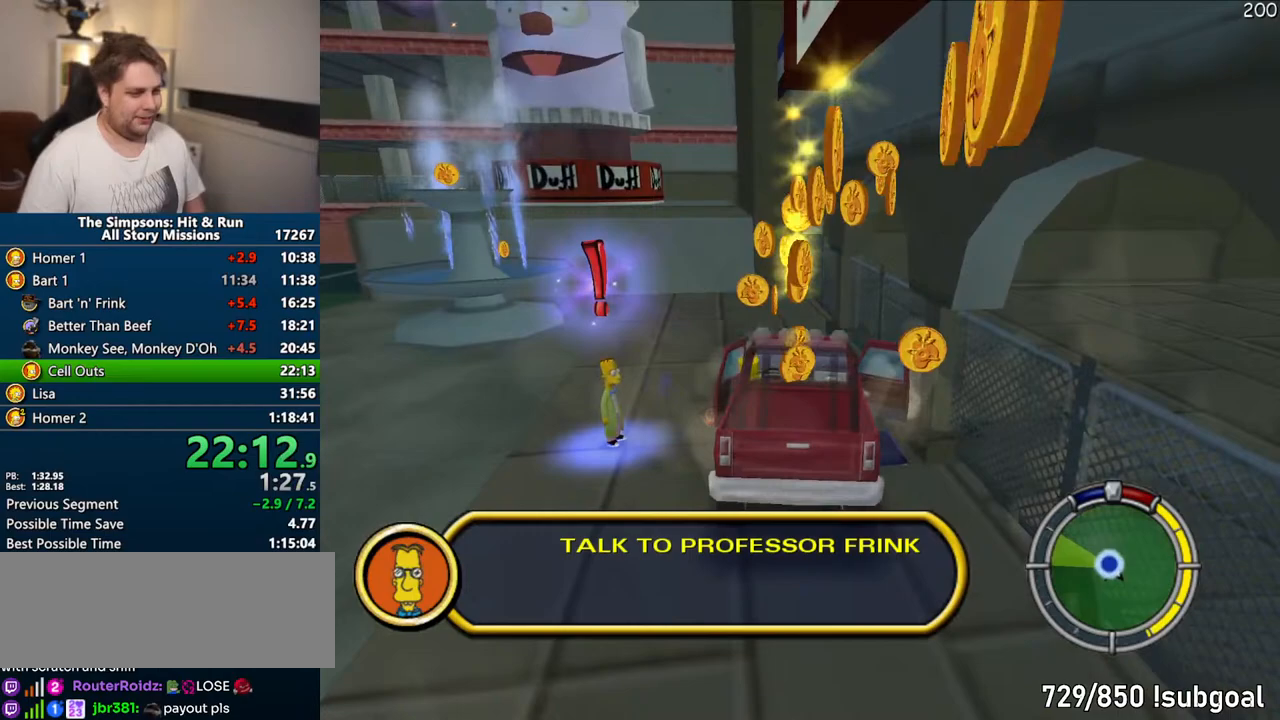
{"buttons": [], "left_stick": "up-left", "right_stick": "center", "events": [[17, "R1", "up"], [17, "R2", "up"], [133, "left_stick", "left"], [267, "left_stick", "up-left"]]}
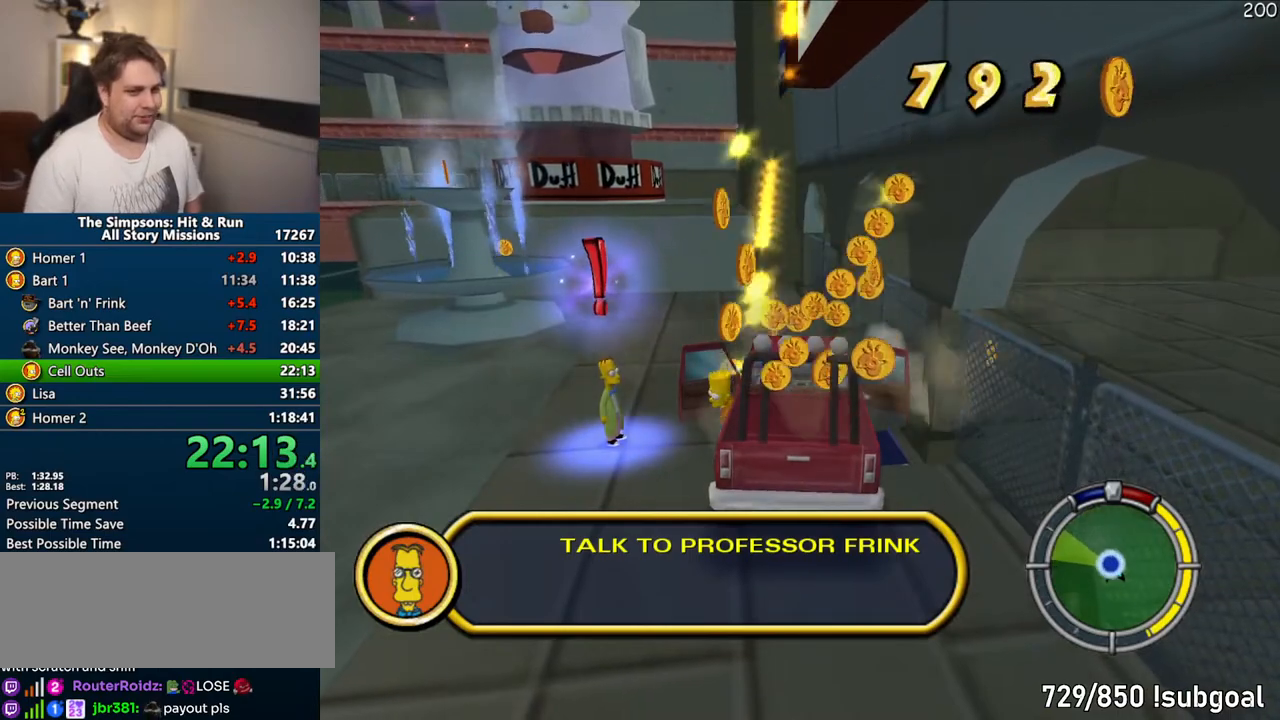
{"buttons": [], "left_stick": "up", "right_stick": "center", "events": [[217, "left_stick", "up"]]}
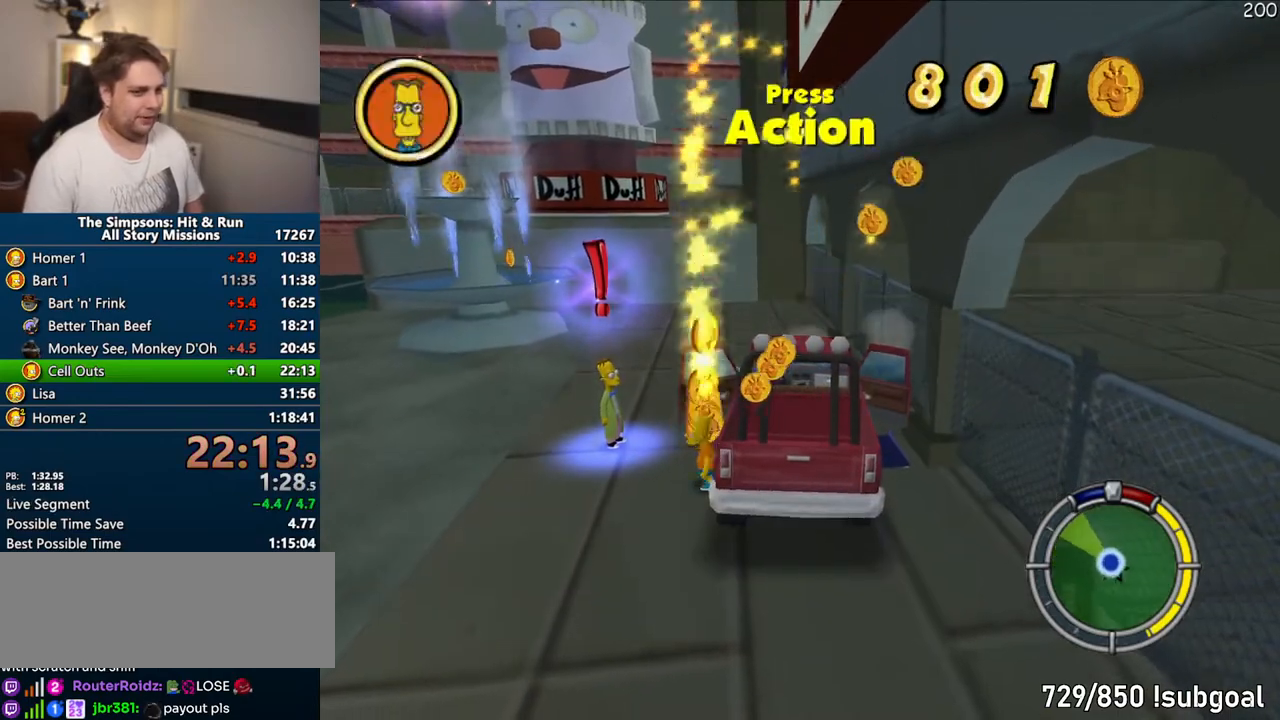
{"buttons": ["R2"], "left_stick": "up", "right_stick": "center", "events": [[117, "SQUARE", "down"], [267, "R2", "down"], [367, "R2", "up"], [367, "SQUARE", "up"], [433, "R2", "down"]]}
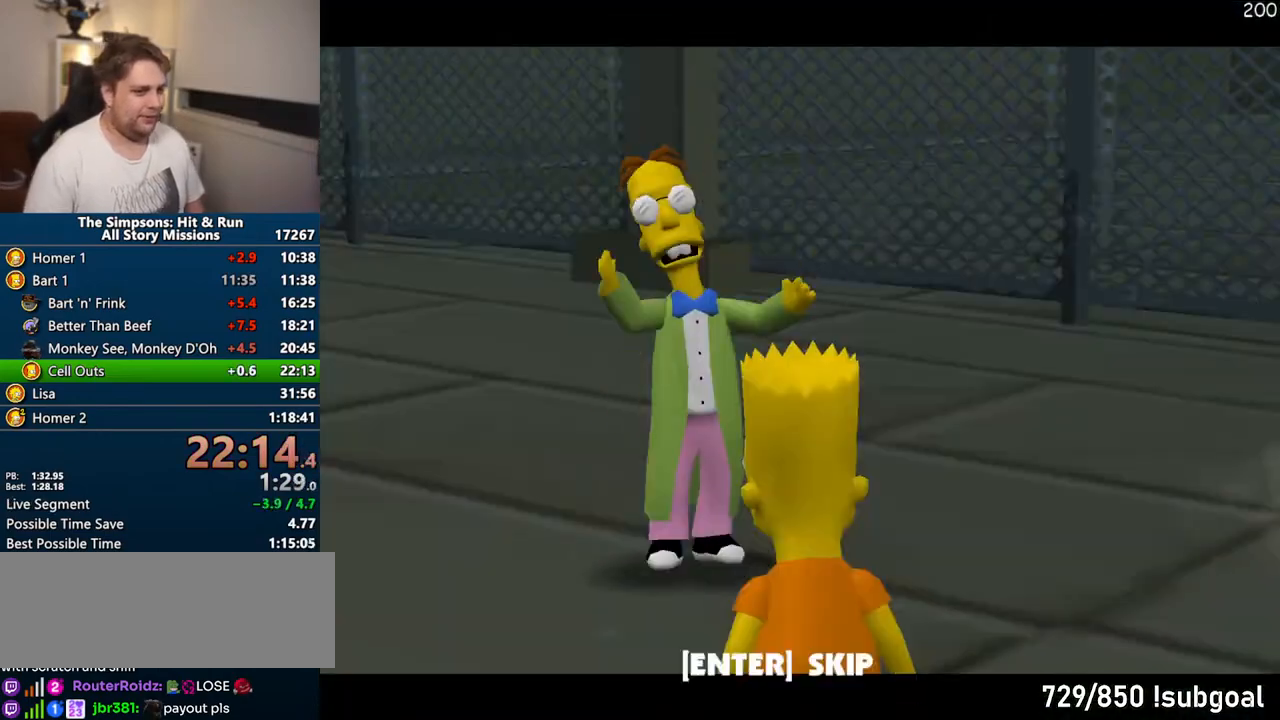
{"buttons": [], "left_stick": "up", "right_stick": "center", "events": [[17, "left_stick", "center"], [33, "R2", "up"], [317, "left_stick", "up-left"], [333, "TRIANGLE", "down"], [350, "CIRCLE", "down"], [433, "TRIANGLE", "up"], [483, "CIRCLE", "up"], [483, "left_stick", "up"]]}
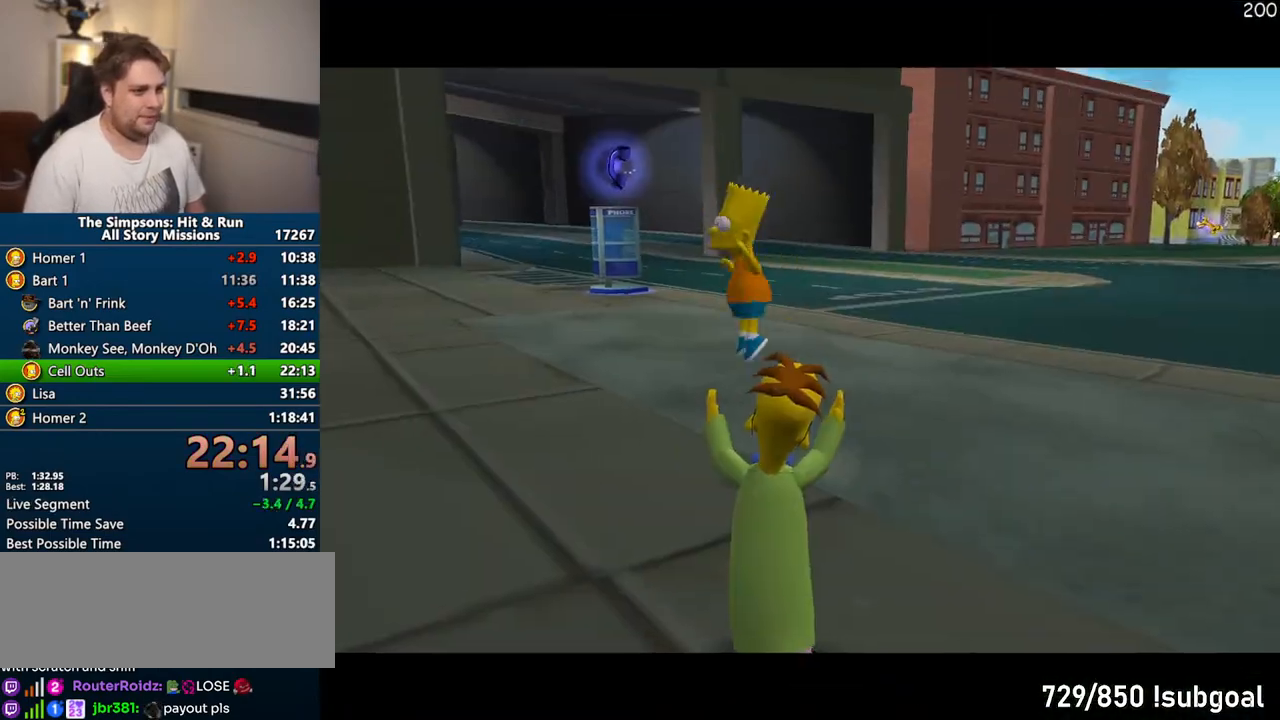
{"buttons": ["SQUARE"], "left_stick": "up", "right_stick": "center", "events": [[83, "right_stick", "right"], [267, "SQUARE", "down"], [267, "right_stick", "center"]]}
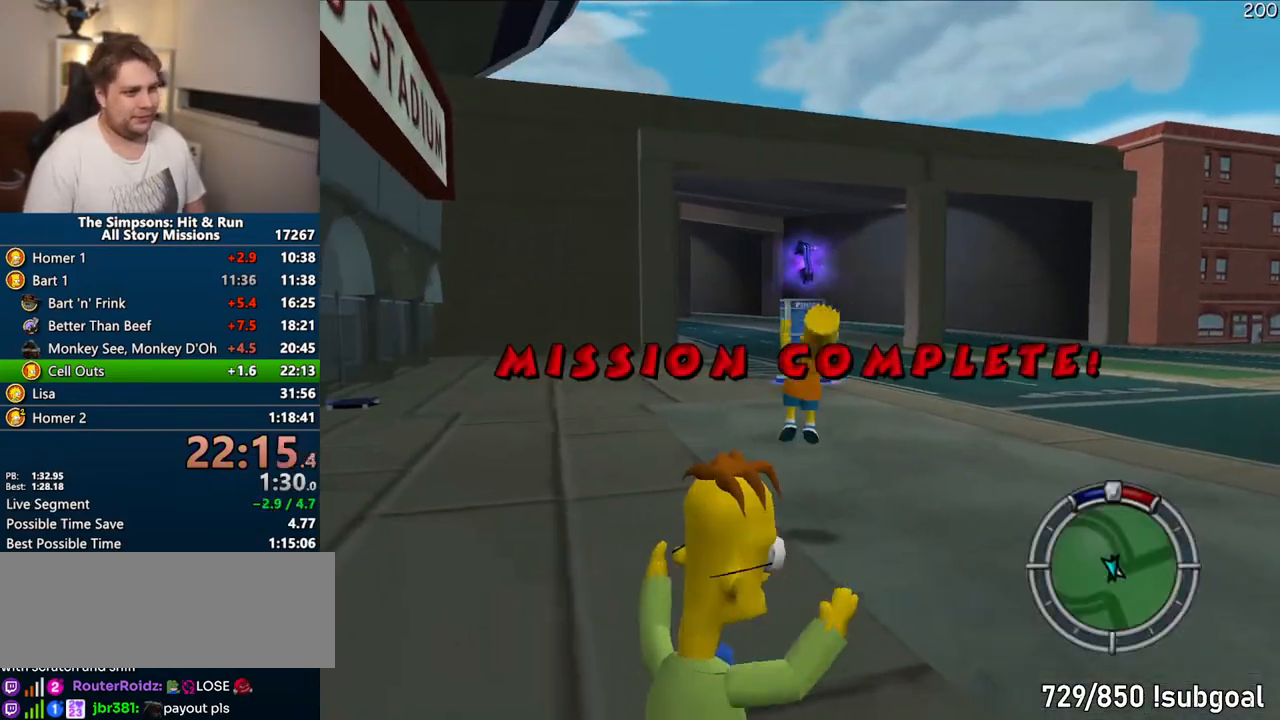
{"buttons": ["SQUARE"], "left_stick": "up", "right_stick": "center", "events": [[167, "CIRCLE", "down"], [283, "CIRCLE", "up"]]}
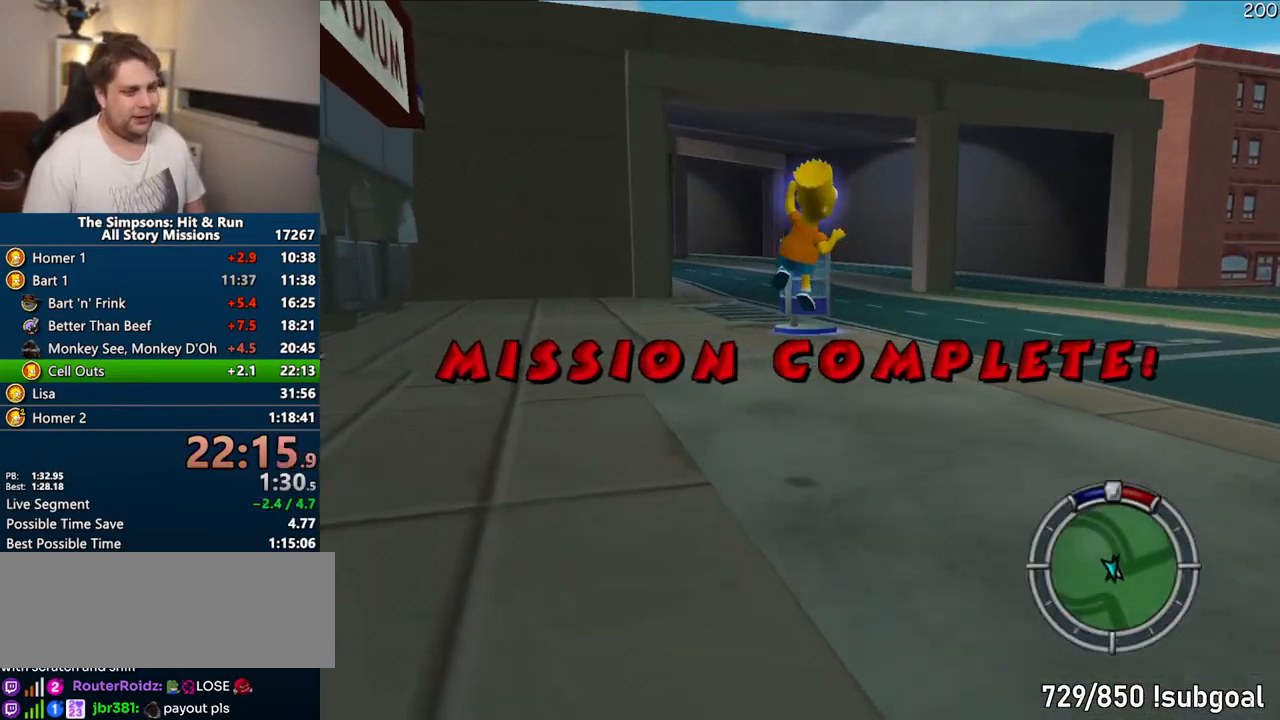
{"buttons": ["SQUARE"], "left_stick": "up", "right_stick": "center", "events": [[233, "TRIANGLE", "down"], [333, "TRIANGLE", "up"], [400, "TRIANGLE", "down"], [483, "TRIANGLE", "up"]]}
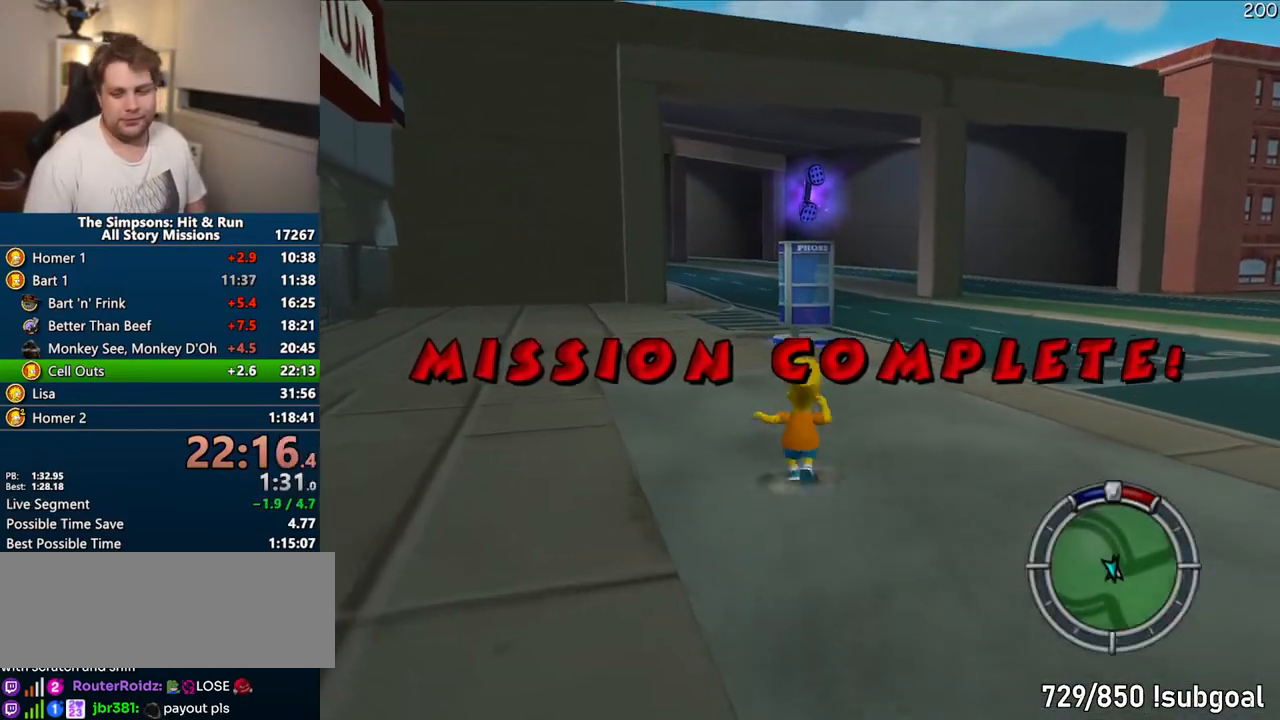
{"buttons": ["SQUARE"], "left_stick": "up", "right_stick": "center", "events": [[67, "TRIANGLE", "down"], [133, "TRIANGLE", "up"], [217, "TRIANGLE", "down"], [300, "TRIANGLE", "up"], [367, "TRIANGLE", "down"], [450, "TRIANGLE", "up"]]}
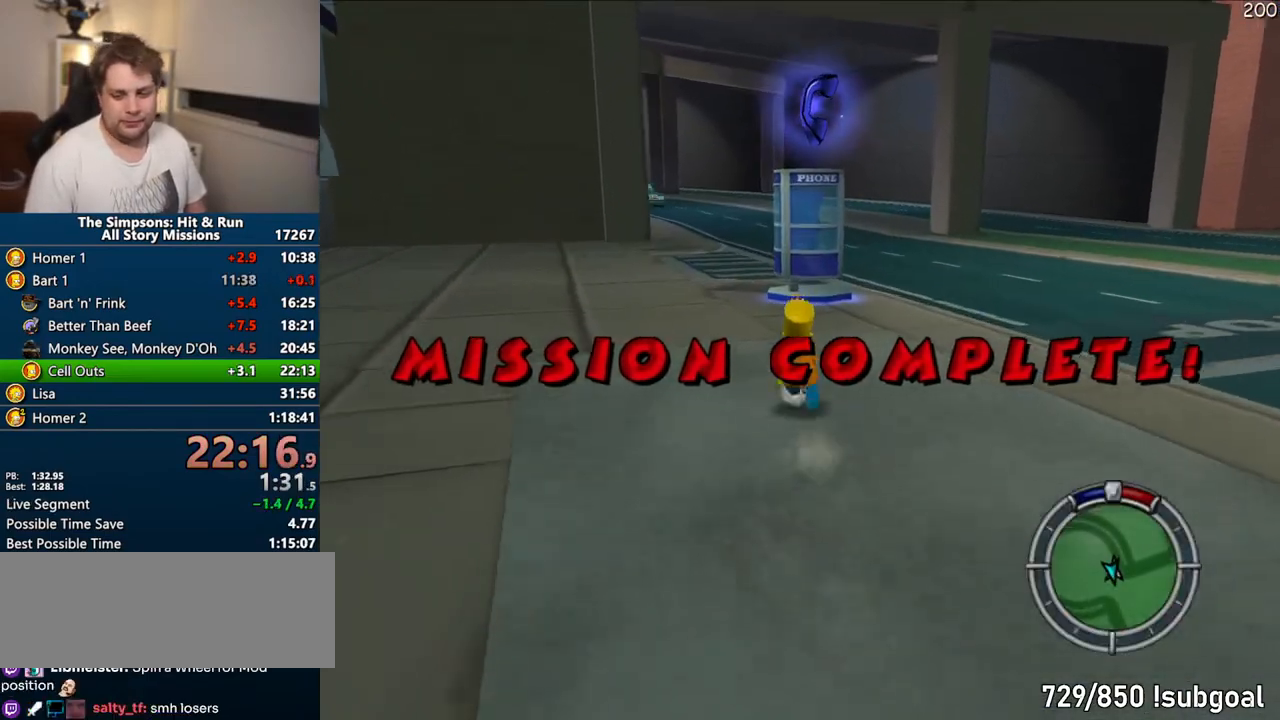
{"buttons": ["SQUARE", "TRIANGLE"], "left_stick": "up", "right_stick": "center", "events": [[33, "TRIANGLE", "down"], [100, "TRIANGLE", "up"], [183, "TRIANGLE", "down"], [267, "TRIANGLE", "up"], [317, "TRIANGLE", "down"], [417, "TRIANGLE", "up"], [467, "TRIANGLE", "down"]]}
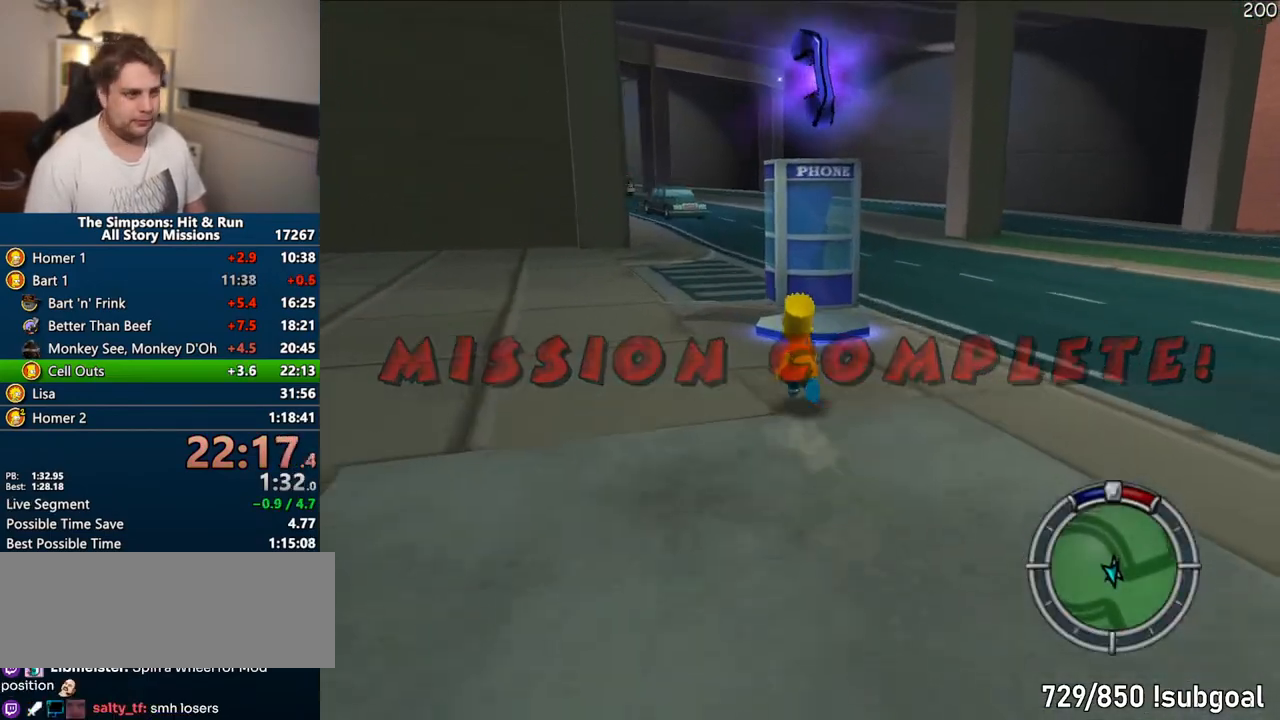
{"buttons": [], "left_stick": "center", "right_stick": "center", "events": [[50, "TRIANGLE", "up"], [117, "TRIANGLE", "down"], [200, "TRIANGLE", "up"], [250, "SQUARE", "up"], [267, "TRIANGLE", "down"], [333, "TRIANGLE", "up"], [367, "left_stick", "center"], [400, "TRIANGLE", "down"], [467, "TRIANGLE", "up"]]}